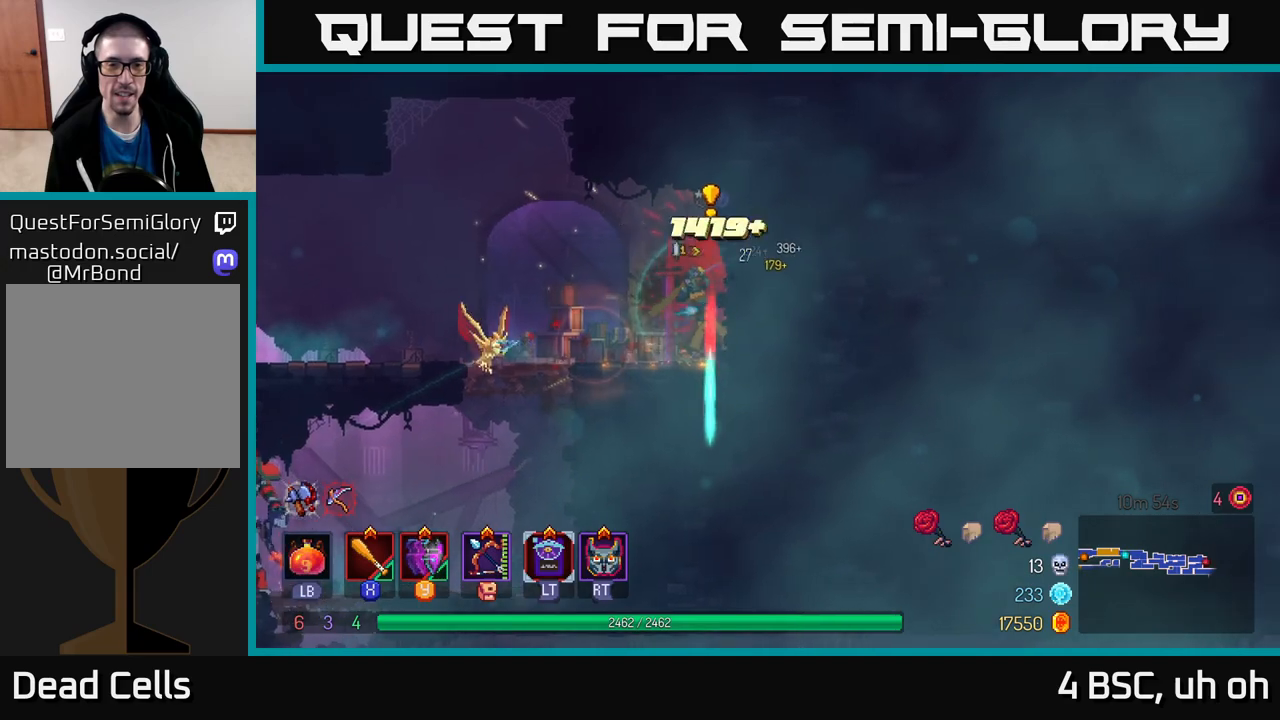
Gameplay with a controller (Xbox layout); each line is a JSON object with the inputs held at the frame after it. "events" lists button and stick changes between this image and that frame as [ms after this image, input, new state], when the widget could be followed in between. Not read: L3 R3.
{"buttons": [], "left_stick": "center", "right_stick": "center", "events": [[67, "X", "down"], [167, "X", "up"], [233, "X", "down"], [333, "X", "up"], [383, "X", "down"], [500, "X", "up"]]}
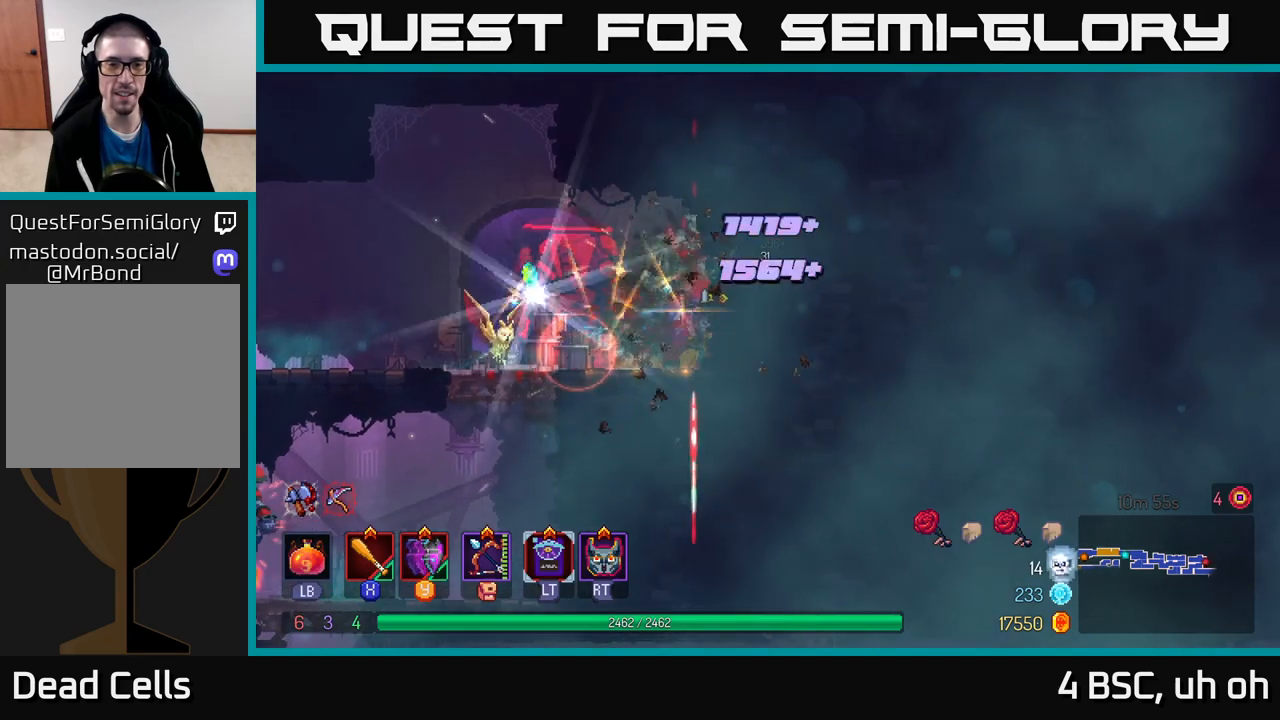
{"buttons": ["X"], "left_stick": "left", "right_stick": "center", "events": [[67, "X", "down"], [150, "left_stick", "left"], [167, "X", "up"], [233, "X", "down"], [350, "X", "up"], [400, "X", "down"]]}
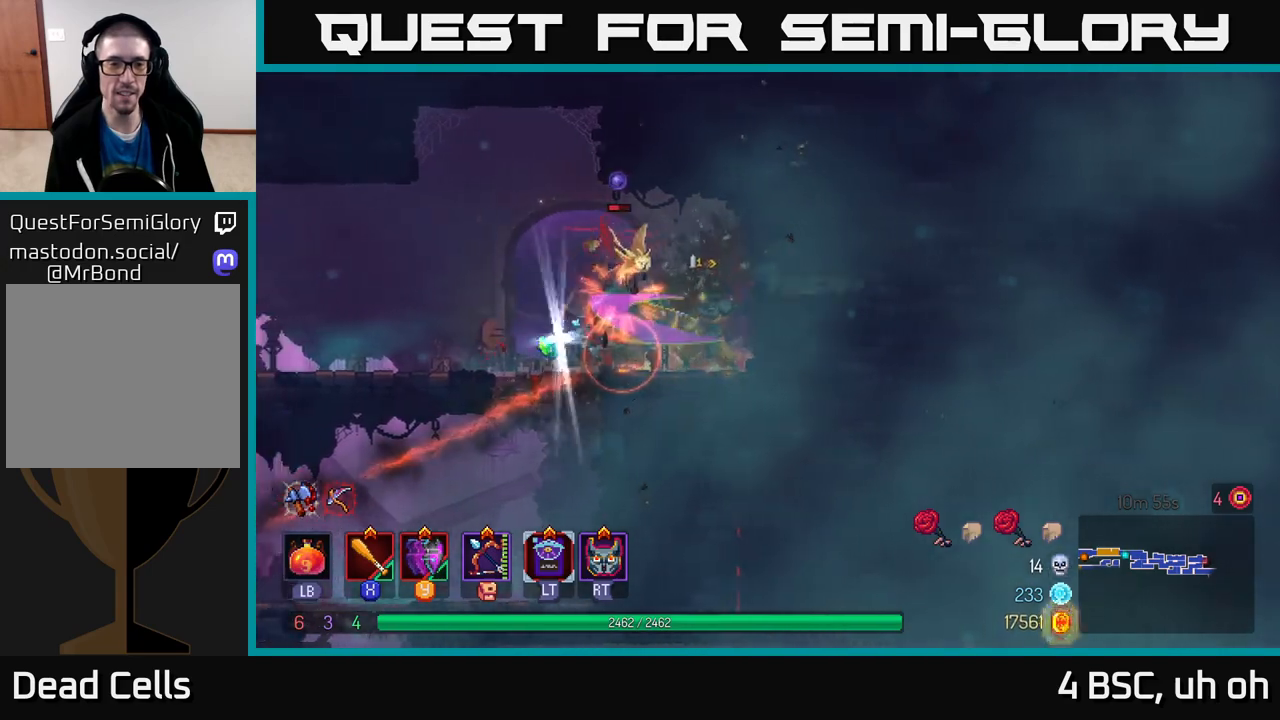
{"buttons": ["X"], "left_stick": "center", "right_stick": "center", "events": [[17, "X", "up"], [83, "X", "down"], [117, "left_stick", "center"], [200, "X", "up"], [283, "X", "down"], [400, "X", "up"], [483, "X", "down"]]}
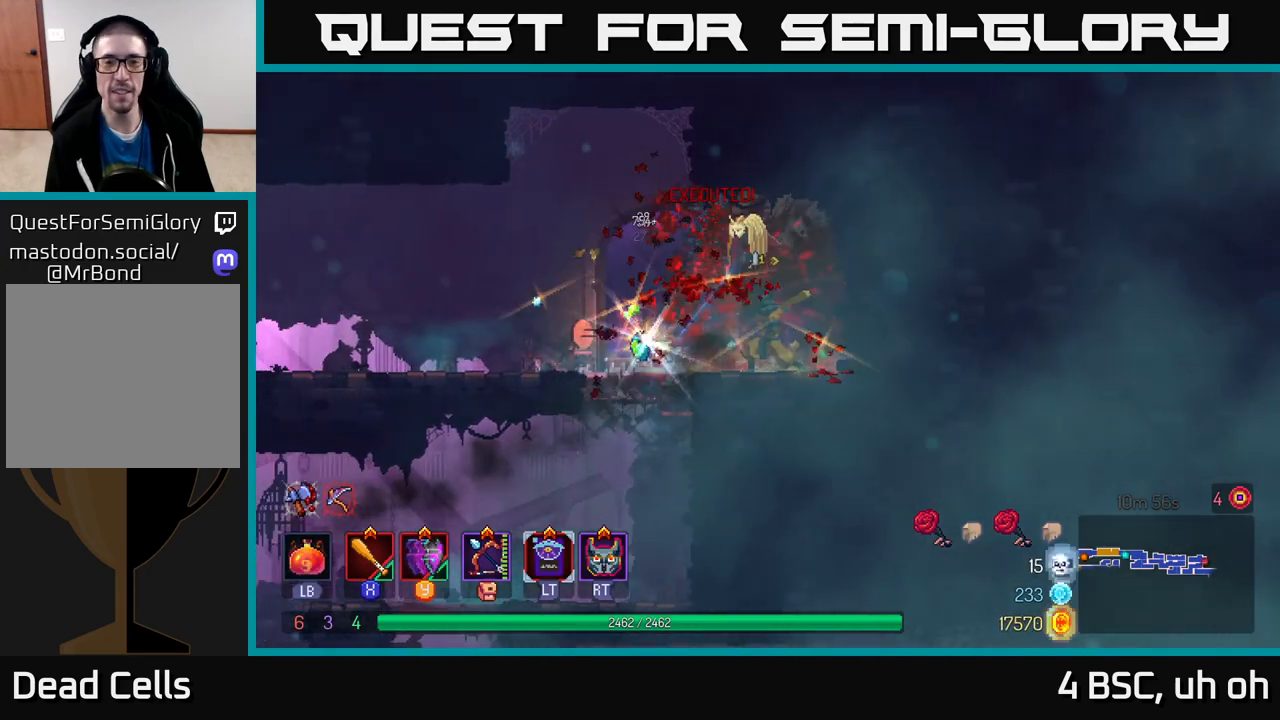
{"buttons": [], "left_stick": "left", "right_stick": "center", "events": [[83, "X", "up"], [167, "X", "down"], [217, "left_stick", "left"], [267, "X", "up"]]}
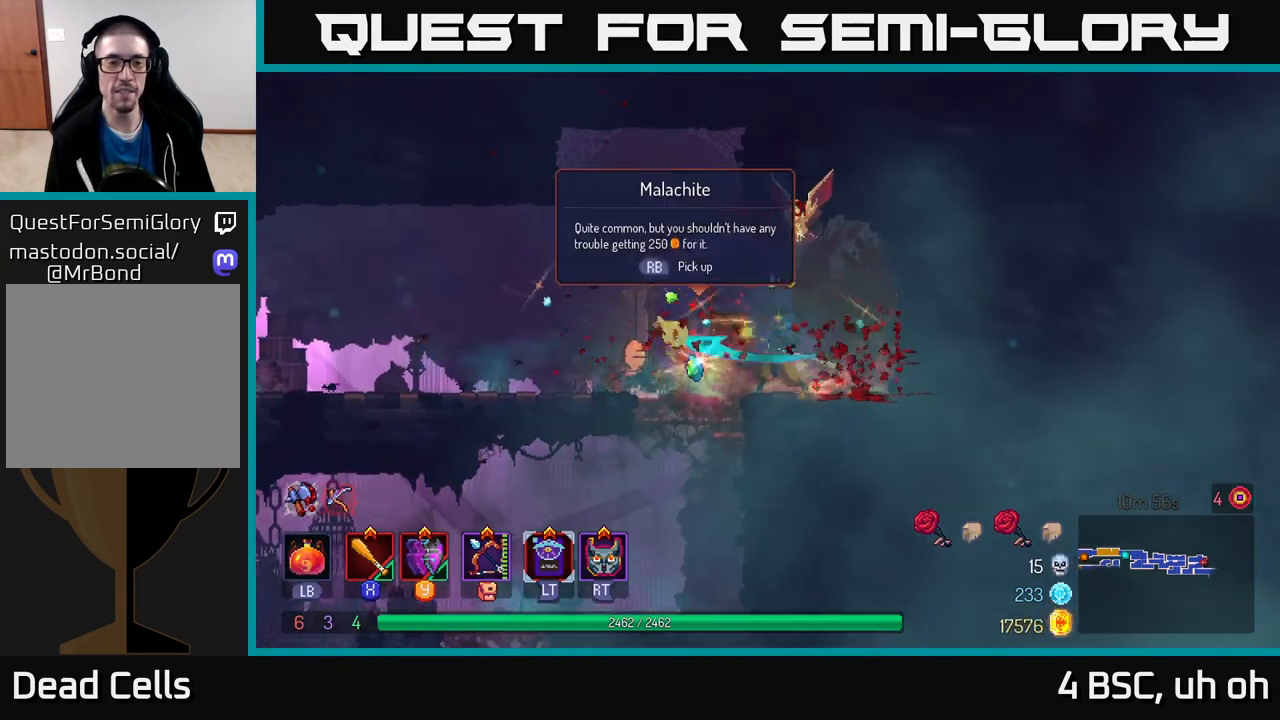
{"buttons": [], "left_stick": "up-left", "right_stick": "center", "events": [[167, "left_stick", "up-left"], [300, "left_stick", "center"], [367, "R1", "down"], [483, "R1", "up"], [500, "left_stick", "up-left"]]}
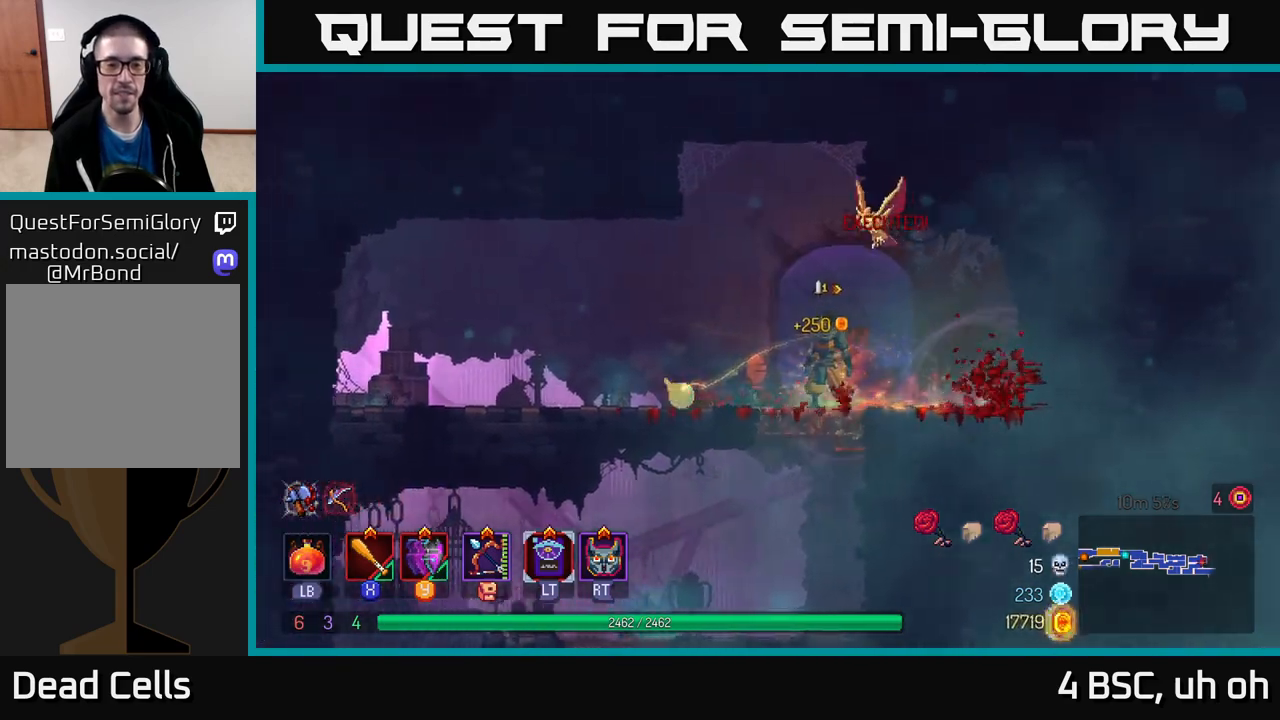
{"buttons": [], "left_stick": "center", "right_stick": "center", "events": [[117, "left_stick", "down"], [200, "A", "down"], [283, "A", "up"], [483, "left_stick", "center"]]}
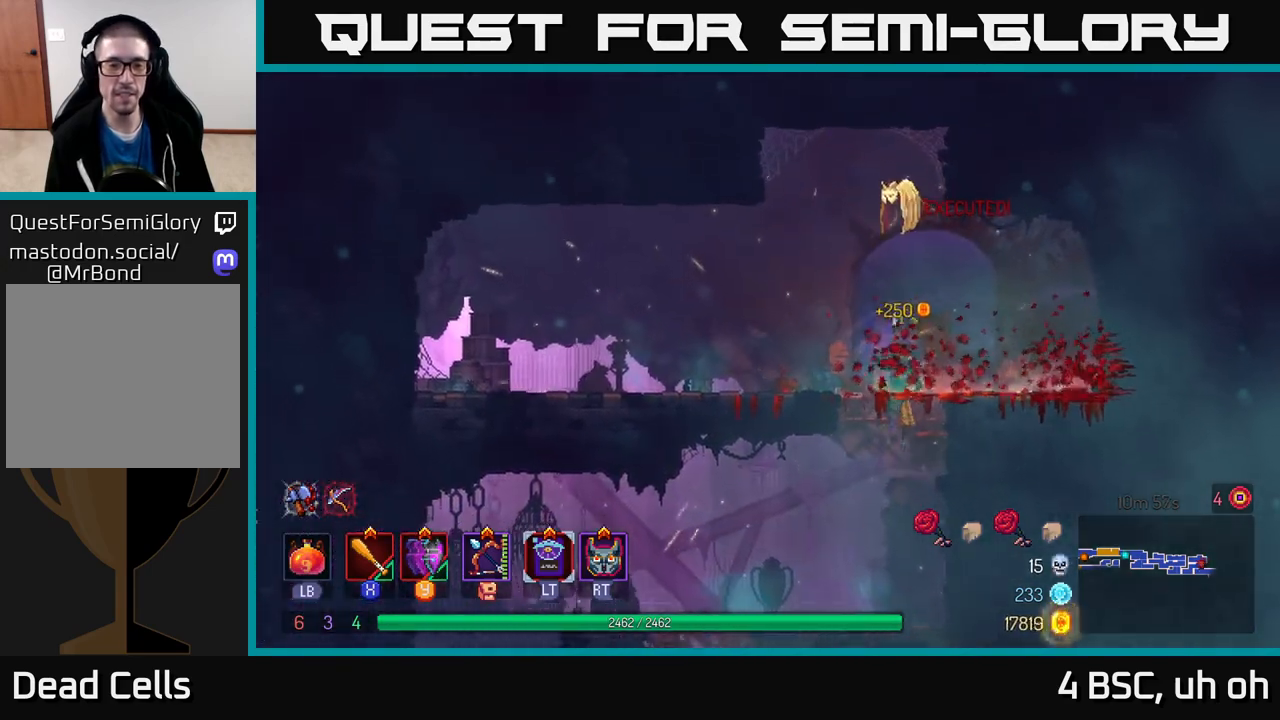
{"buttons": [], "left_stick": "left", "right_stick": "down", "events": [[50, "right_stick", "down-left"], [167, "right_stick", "down"], [217, "left_stick", "left"]]}
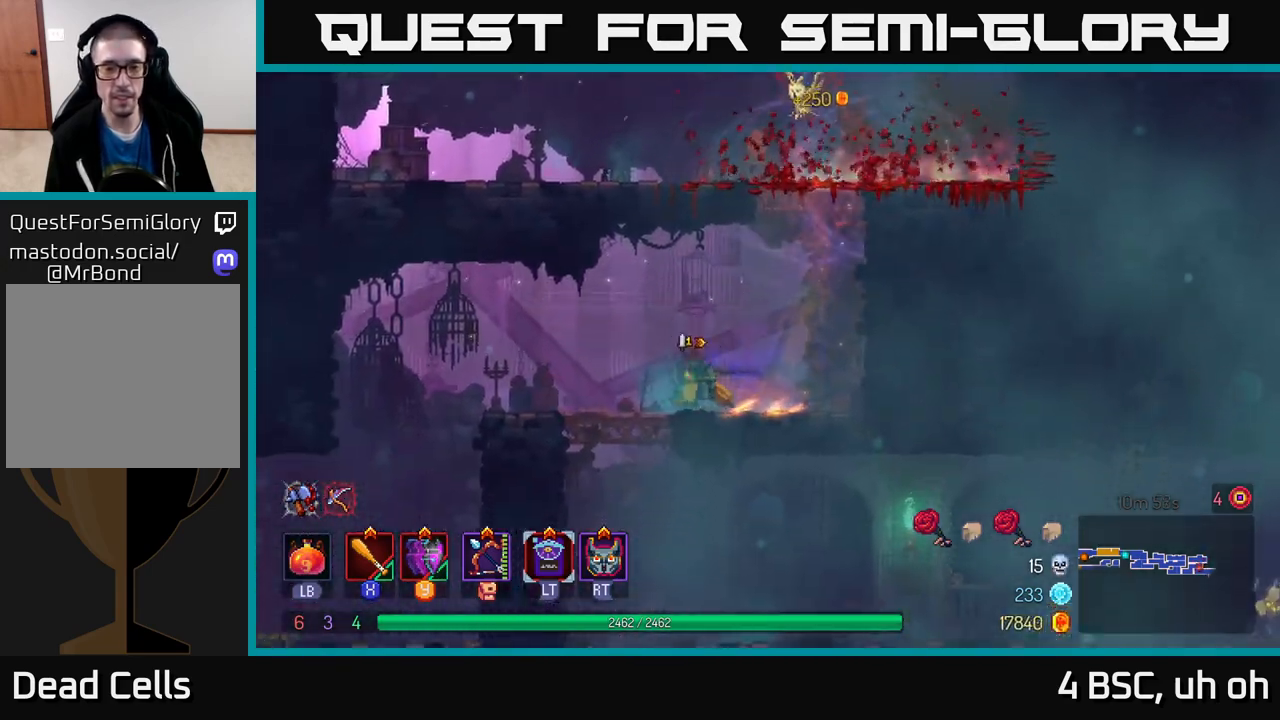
{"buttons": [], "left_stick": "center", "right_stick": "center", "events": [[100, "right_stick", "center"], [167, "left_stick", "down"], [183, "A", "down"], [250, "A", "up"], [450, "left_stick", "center"]]}
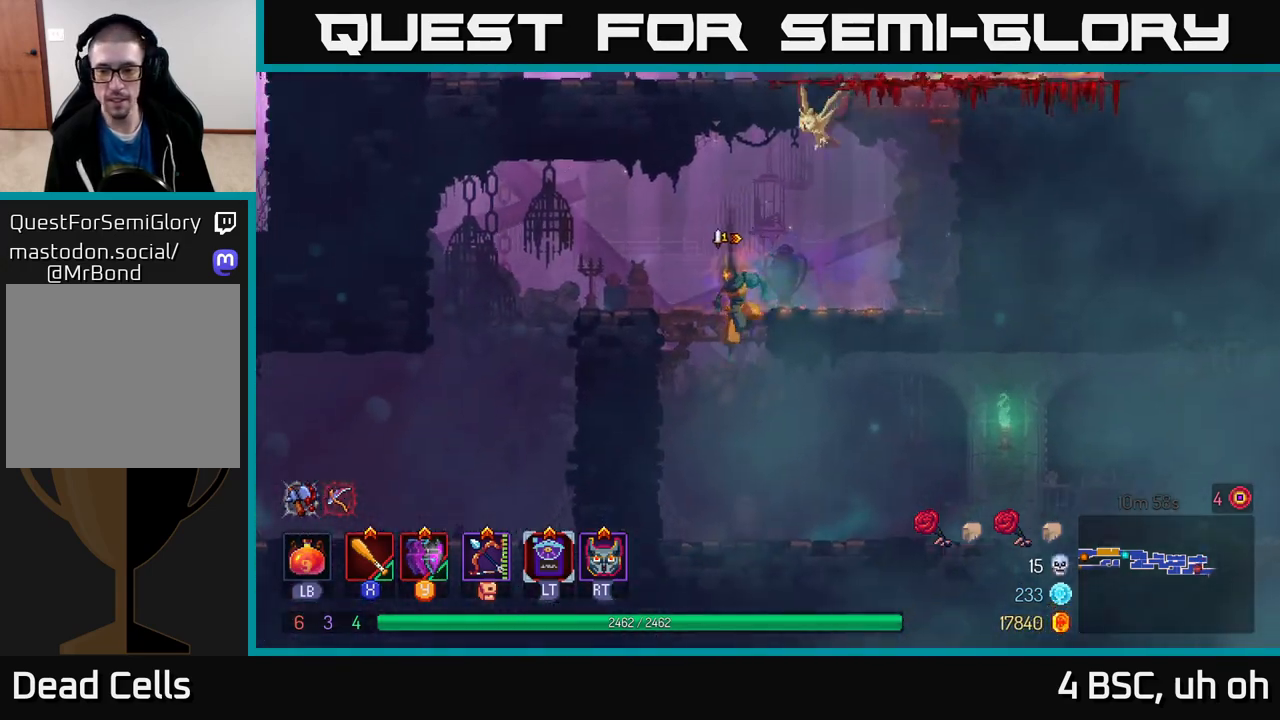
{"buttons": [], "left_stick": "right", "right_stick": "center", "events": [[50, "left_stick", "right"], [117, "B", "down"], [233, "B", "up"]]}
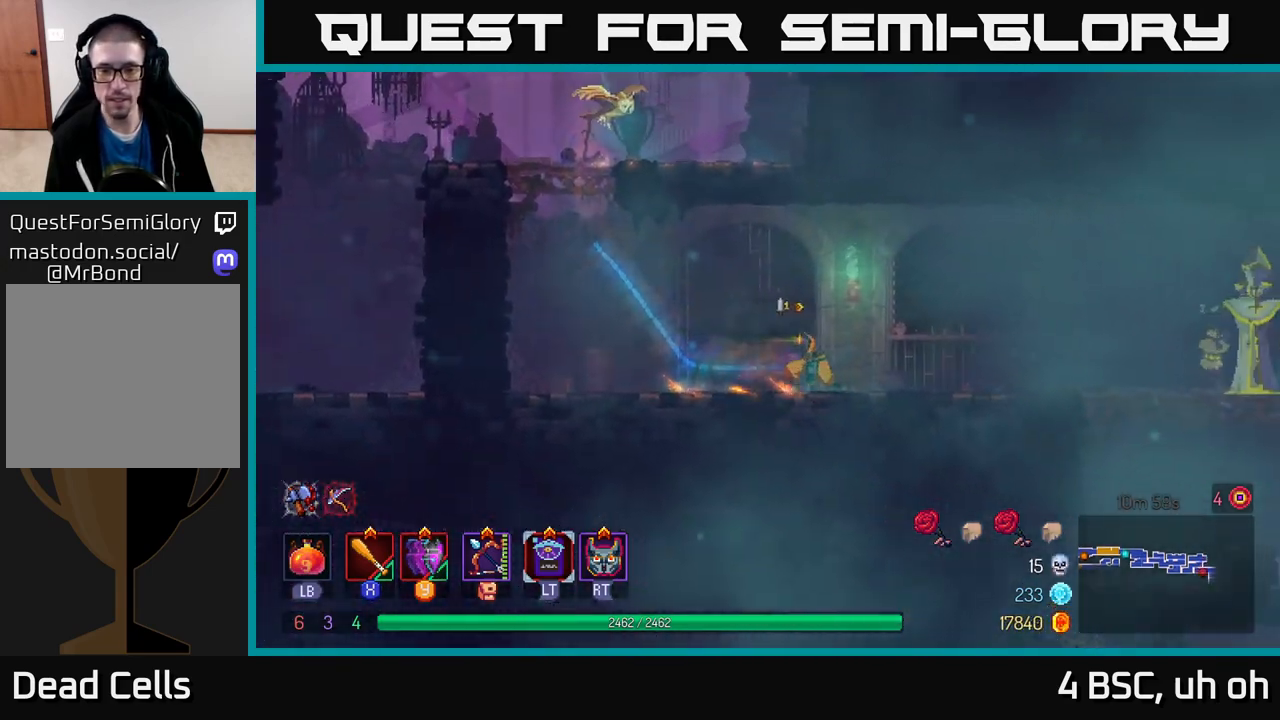
{"buttons": ["X"], "left_stick": "right", "right_stick": "center", "events": [[167, "X", "down"], [233, "X", "up"], [317, "X", "down"], [400, "X", "up"], [483, "X", "down"]]}
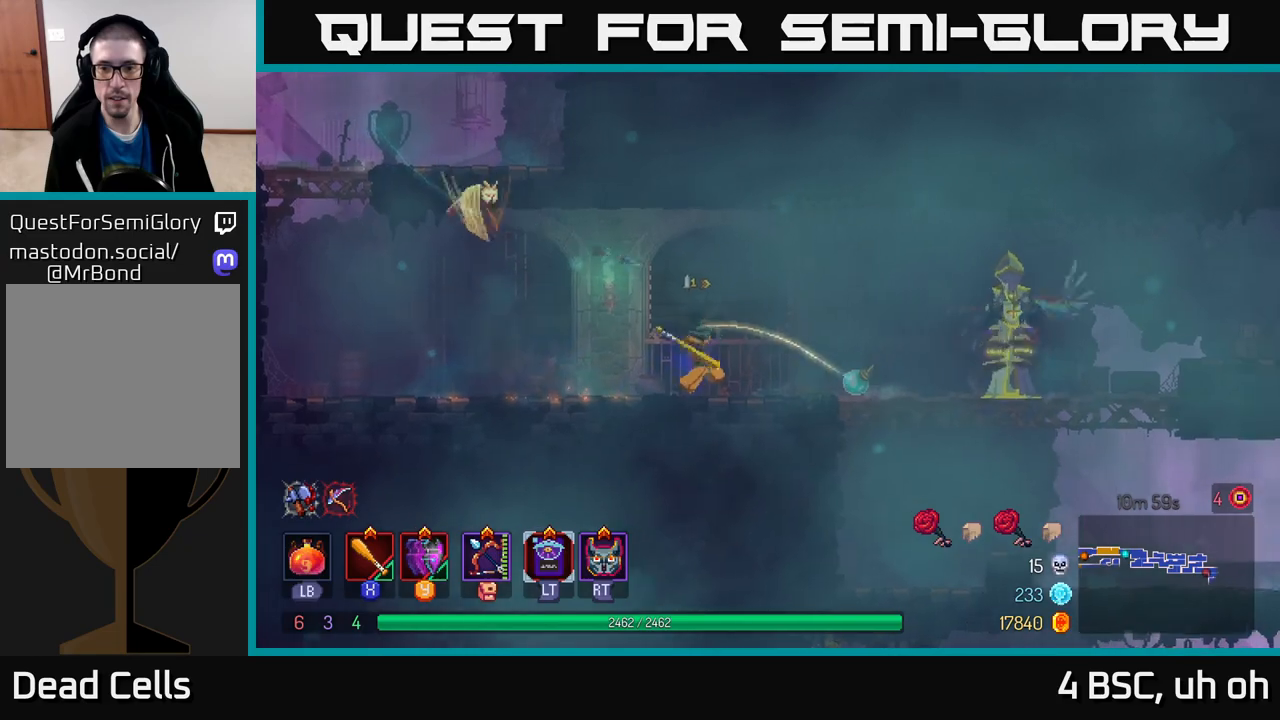
{"buttons": [], "left_stick": "right", "right_stick": "center", "events": [[67, "X", "up"], [133, "X", "down"], [217, "X", "up"]]}
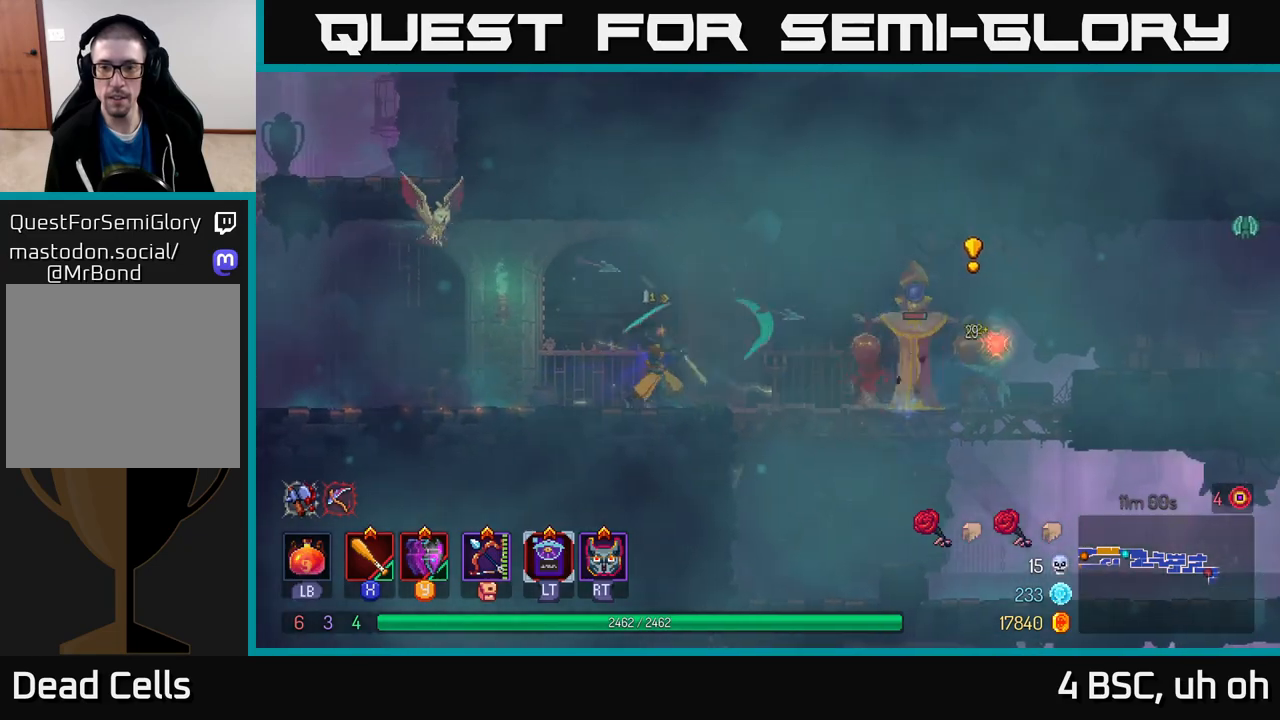
{"buttons": ["X"], "left_stick": "right", "right_stick": "center", "events": [[50, "Y", "down"], [150, "Y", "up"], [317, "X", "down"], [417, "X", "up"], [483, "X", "down"]]}
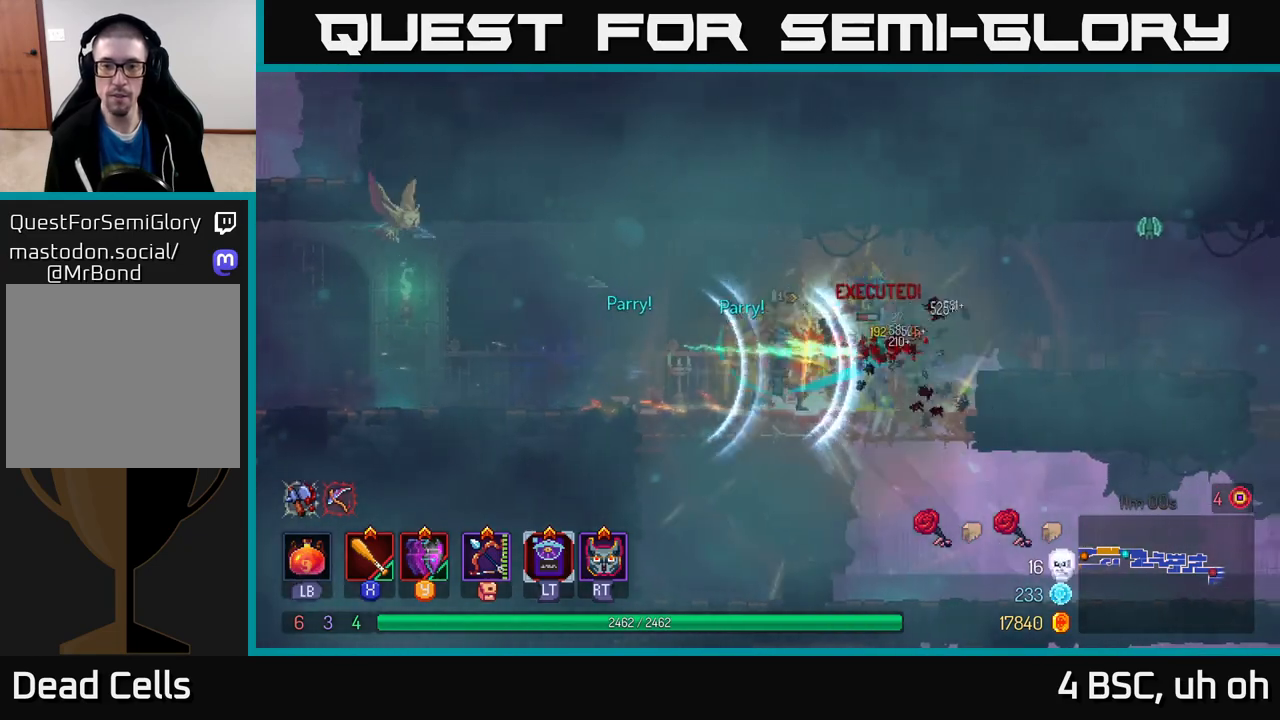
{"buttons": ["X"], "left_stick": "right", "right_stick": "center", "events": [[67, "X", "up"], [117, "X", "down"], [217, "X", "up"], [283, "X", "down"], [367, "X", "up"], [450, "X", "down"]]}
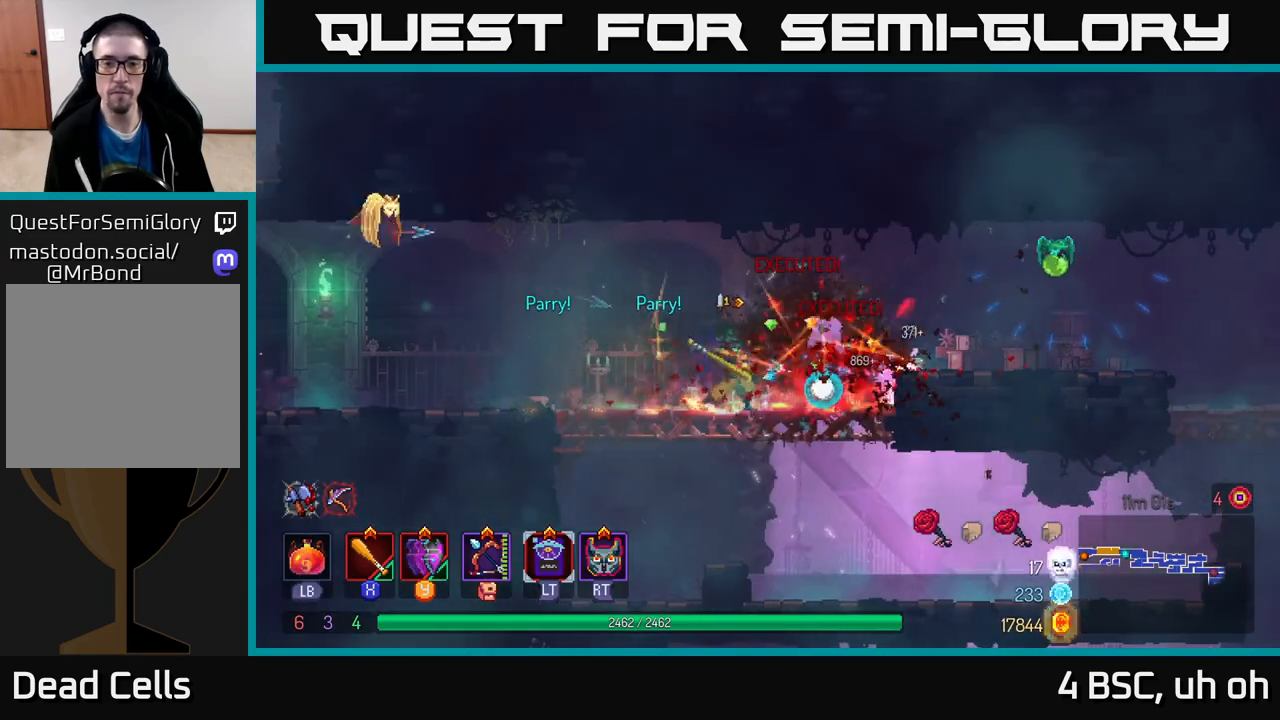
{"buttons": [], "left_stick": "center", "right_stick": "center", "events": [[50, "X", "up"], [117, "X", "down"], [217, "X", "up"], [283, "X", "down"], [300, "left_stick", "center"], [400, "X", "up"]]}
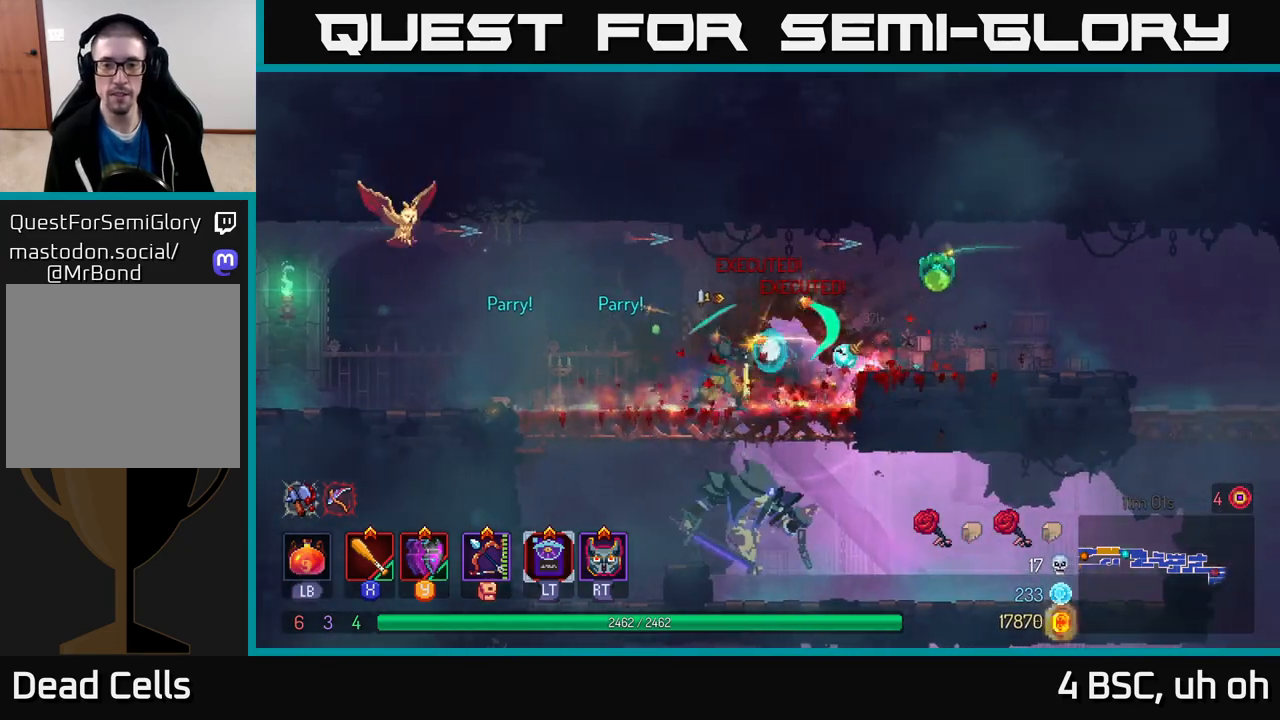
{"buttons": [], "left_stick": "center", "right_stick": "center", "events": [[233, "X", "down"], [333, "X", "up"]]}
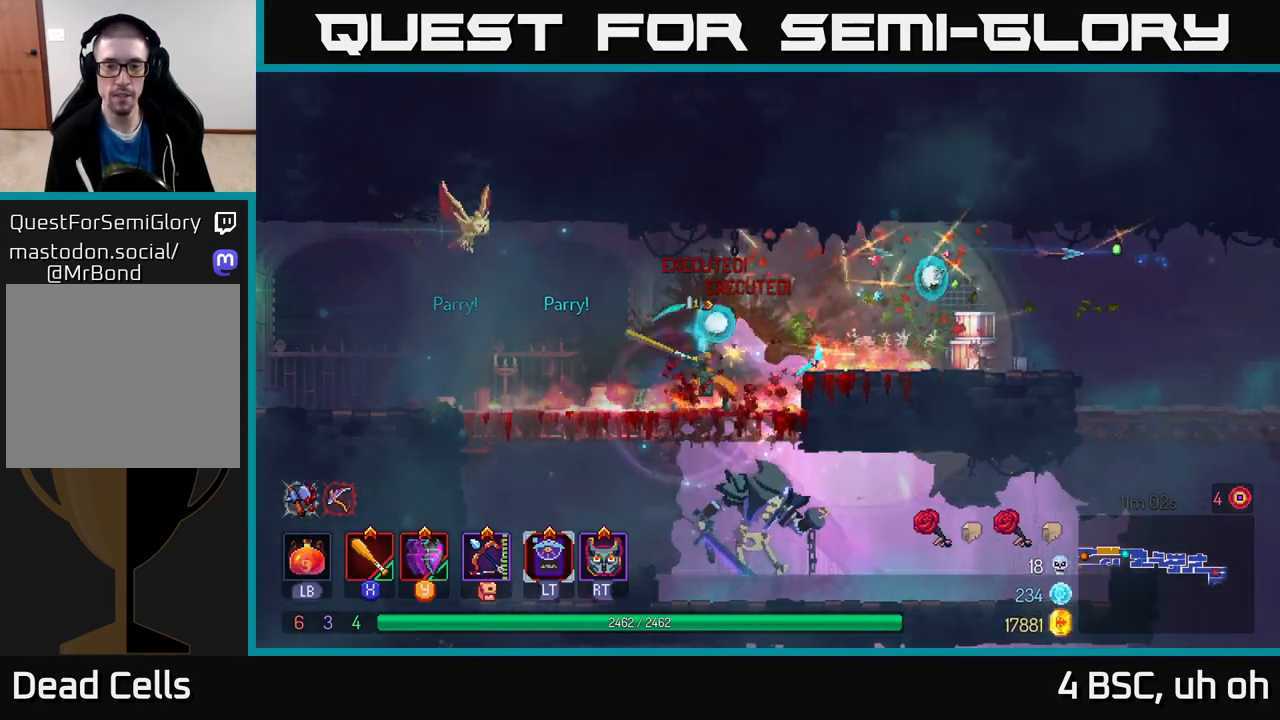
{"buttons": [], "left_stick": "right", "right_stick": "center", "events": [[17, "left_stick", "down"], [100, "A", "down"], [150, "A", "up"], [217, "A", "down"], [283, "A", "up"], [333, "A", "down"], [433, "A", "up"], [433, "left_stick", "right"]]}
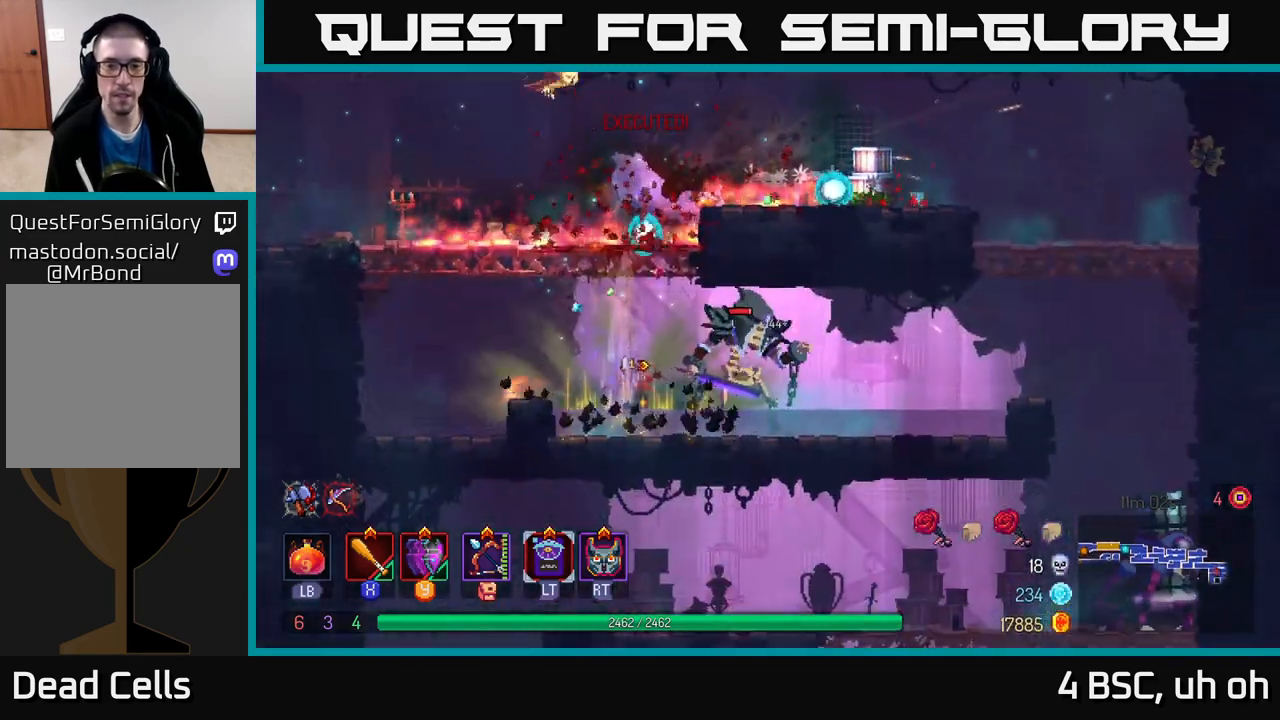
{"buttons": ["X"], "left_stick": "right", "right_stick": "center", "events": [[133, "X", "down"], [217, "X", "up"], [300, "X", "down"], [383, "X", "up"], [467, "X", "down"]]}
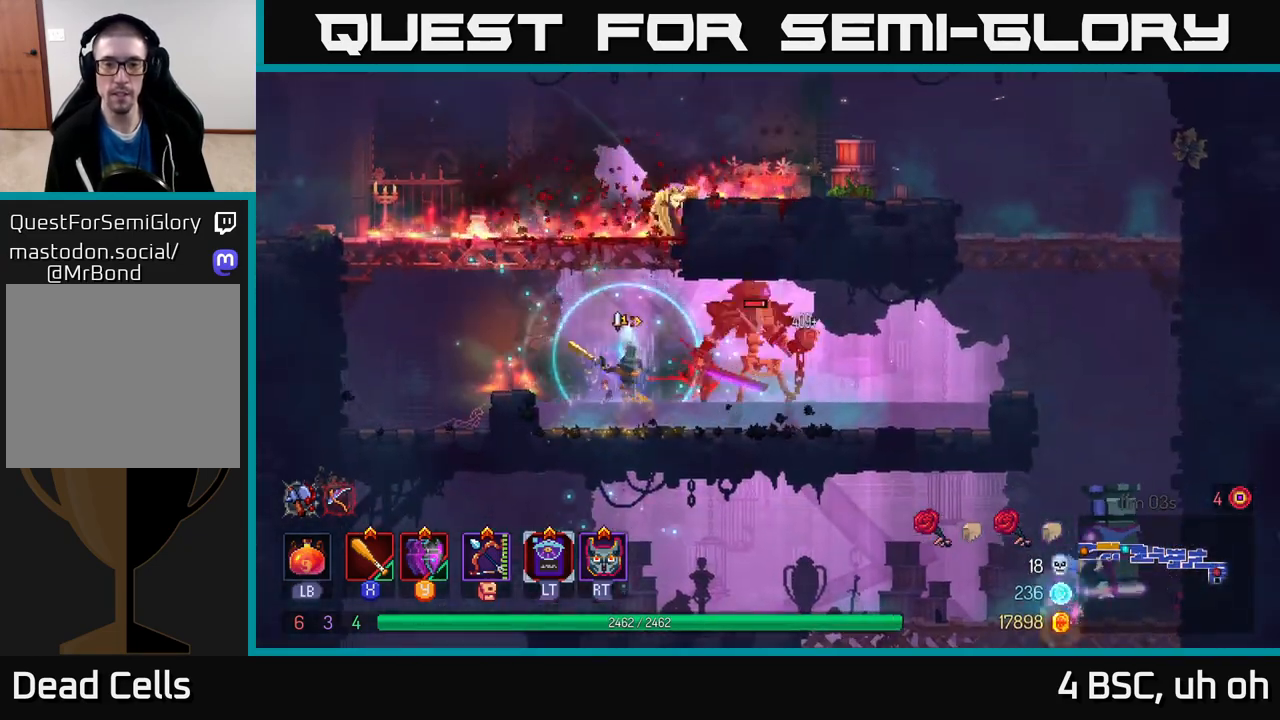
{"buttons": ["X"], "left_stick": "center", "right_stick": "center", "events": [[67, "X", "up"], [133, "X", "down"], [250, "X", "up"], [300, "X", "down"], [400, "X", "up"], [433, "left_stick", "center"], [483, "X", "down"]]}
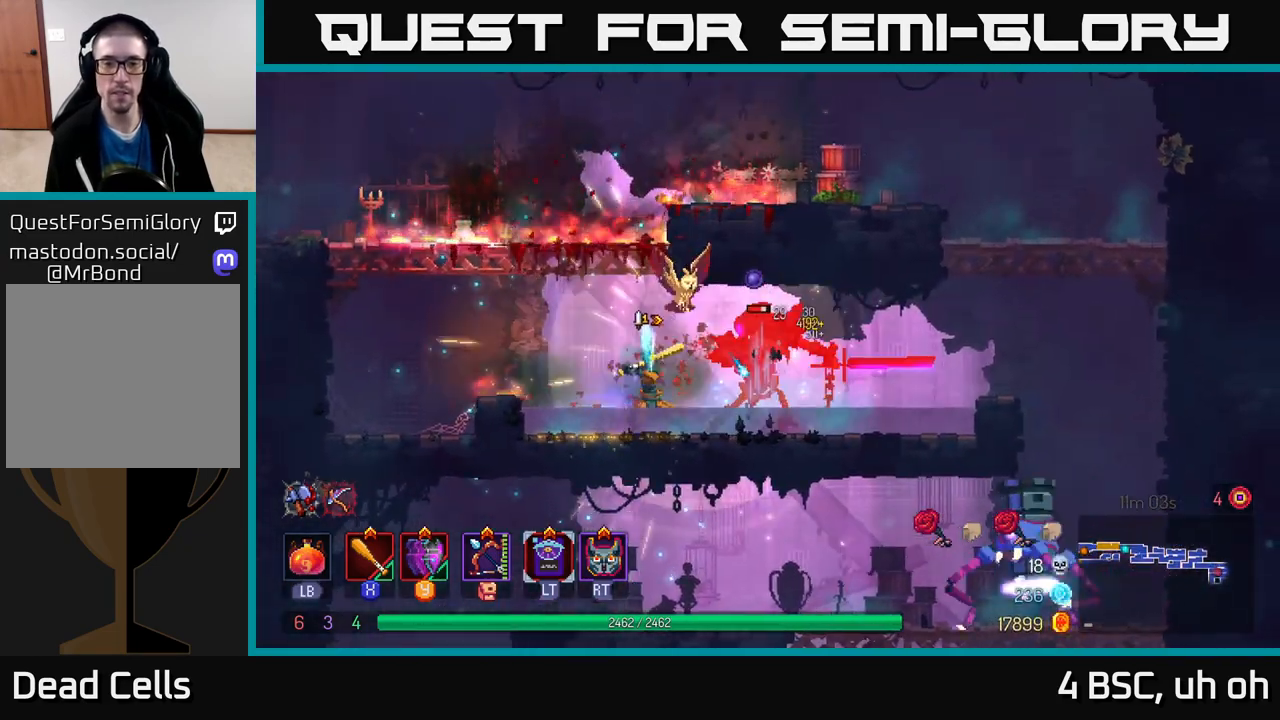
{"buttons": ["X"], "left_stick": "right", "right_stick": "center", "events": [[83, "X", "up"], [150, "X", "down"], [200, "left_stick", "right"], [267, "X", "up"], [317, "X", "down"], [417, "X", "up"], [467, "X", "down"]]}
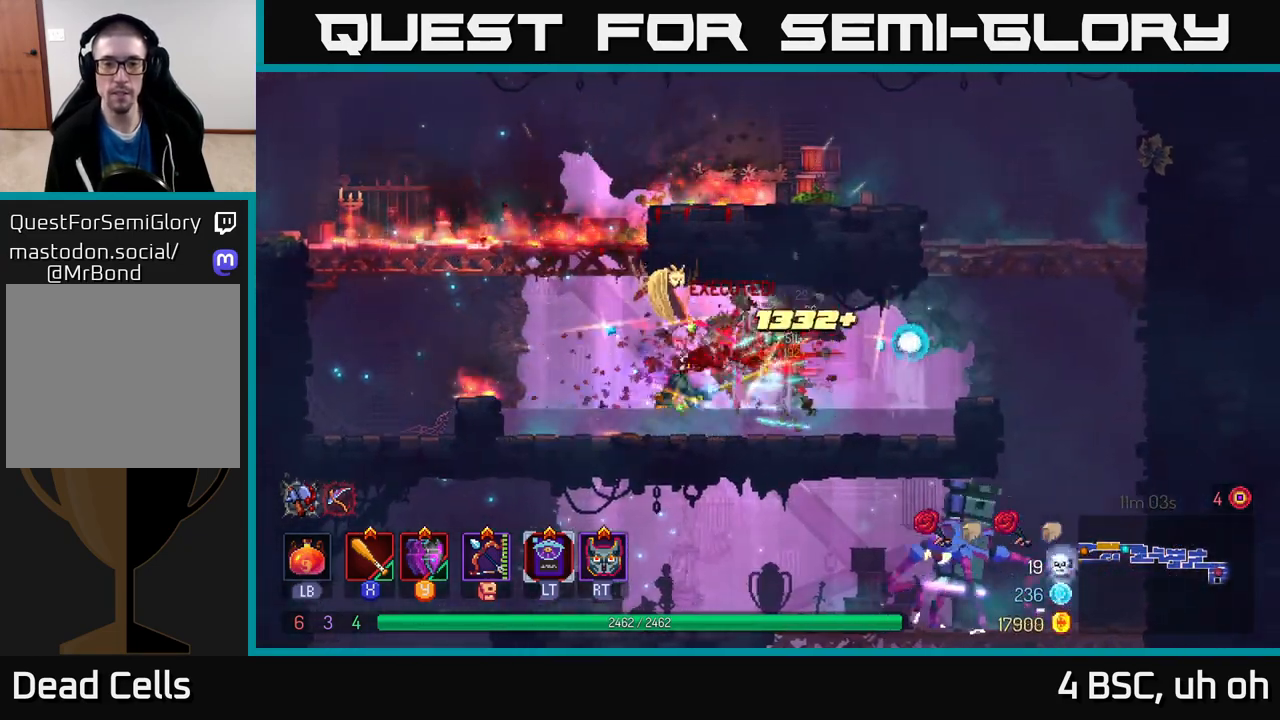
{"buttons": ["B"], "left_stick": "right", "right_stick": "center", "events": [[83, "X", "up"], [317, "A", "down"], [383, "A", "up"], [450, "B", "down"]]}
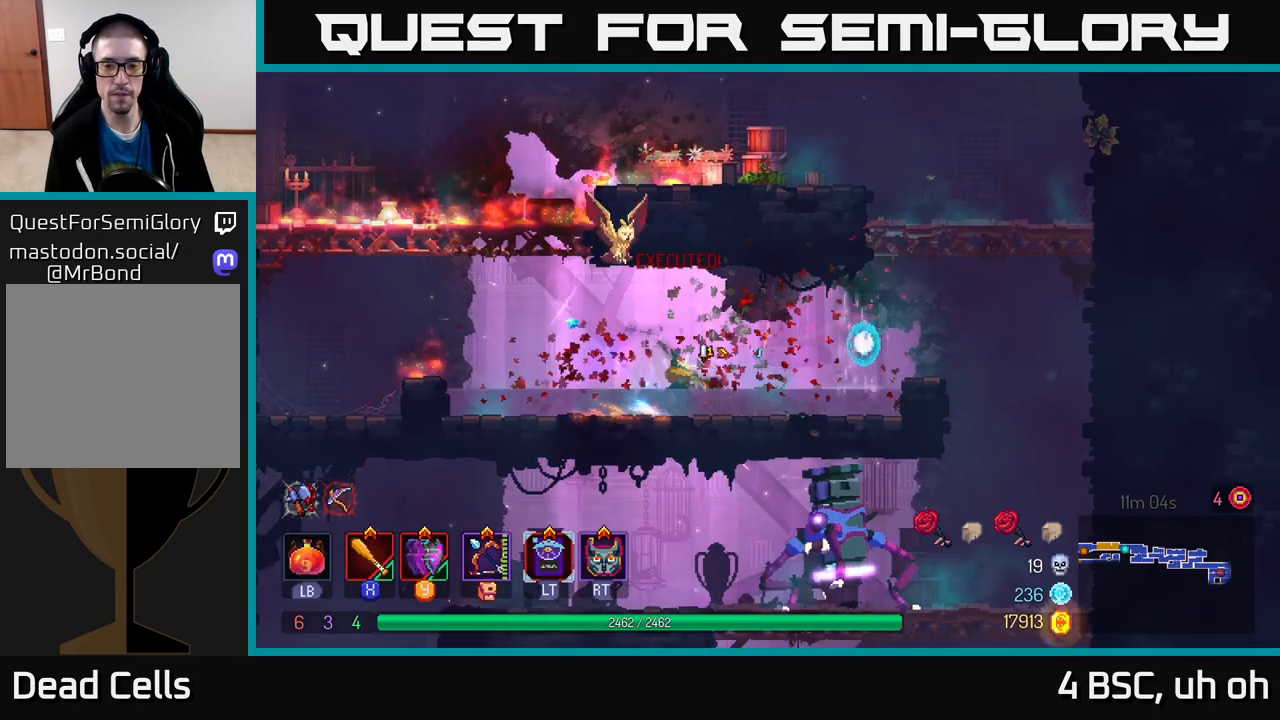
{"buttons": [], "left_stick": "right", "right_stick": "center", "events": [[83, "B", "up"], [283, "A", "down"], [400, "A", "up"]]}
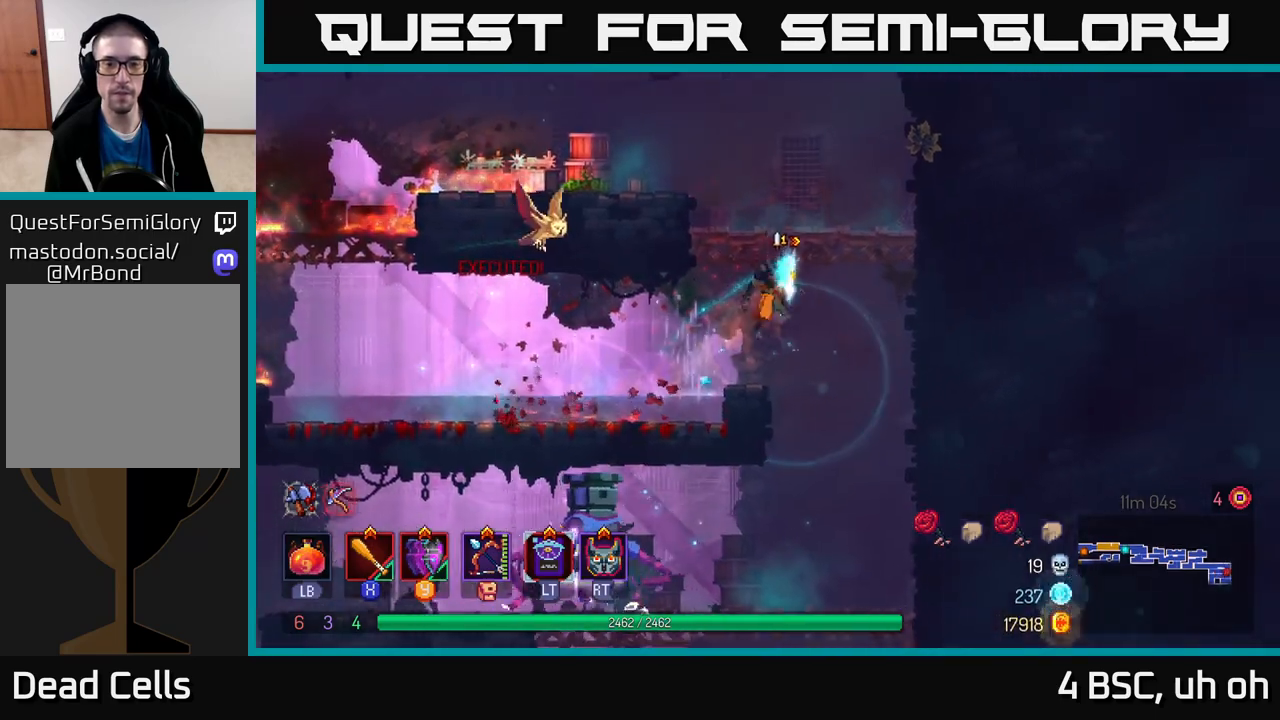
{"buttons": [], "left_stick": "left", "right_stick": "center", "events": [[83, "left_stick", "down"], [133, "A", "down"], [200, "A", "up"], [350, "left_stick", "left"]]}
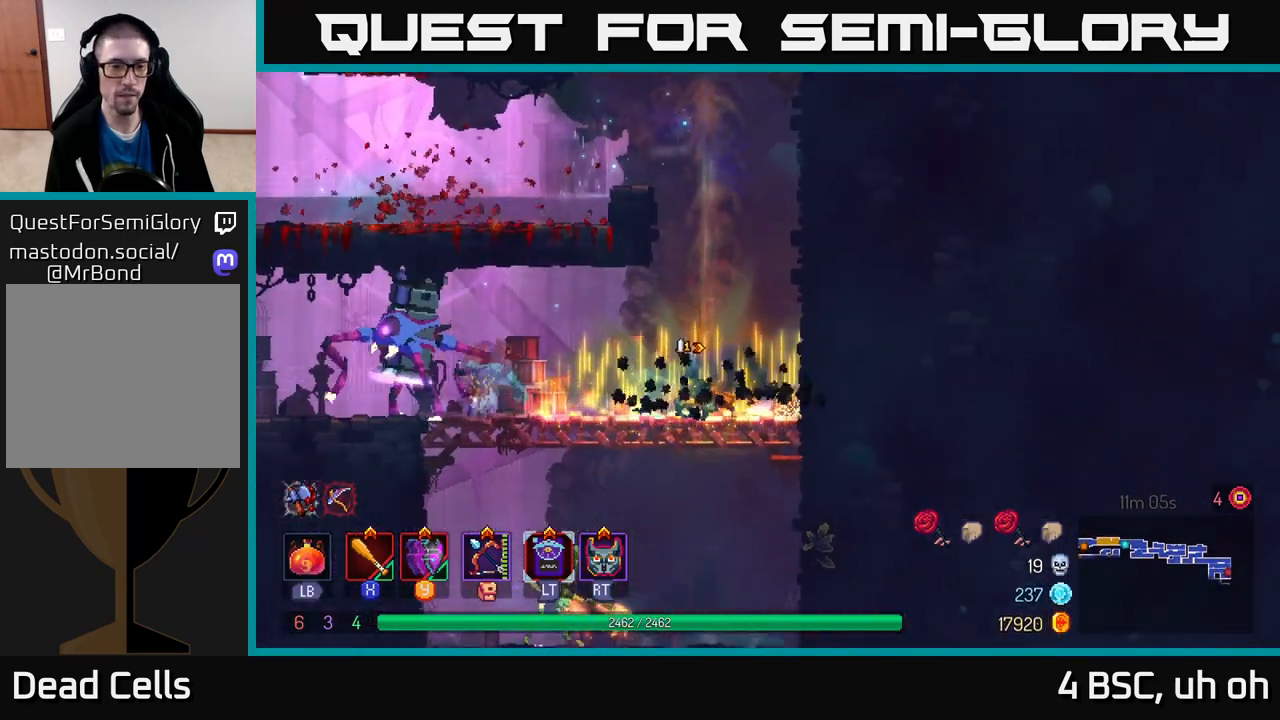
{"buttons": ["Y"], "left_stick": "left", "right_stick": "center", "events": [[467, "Y", "down"]]}
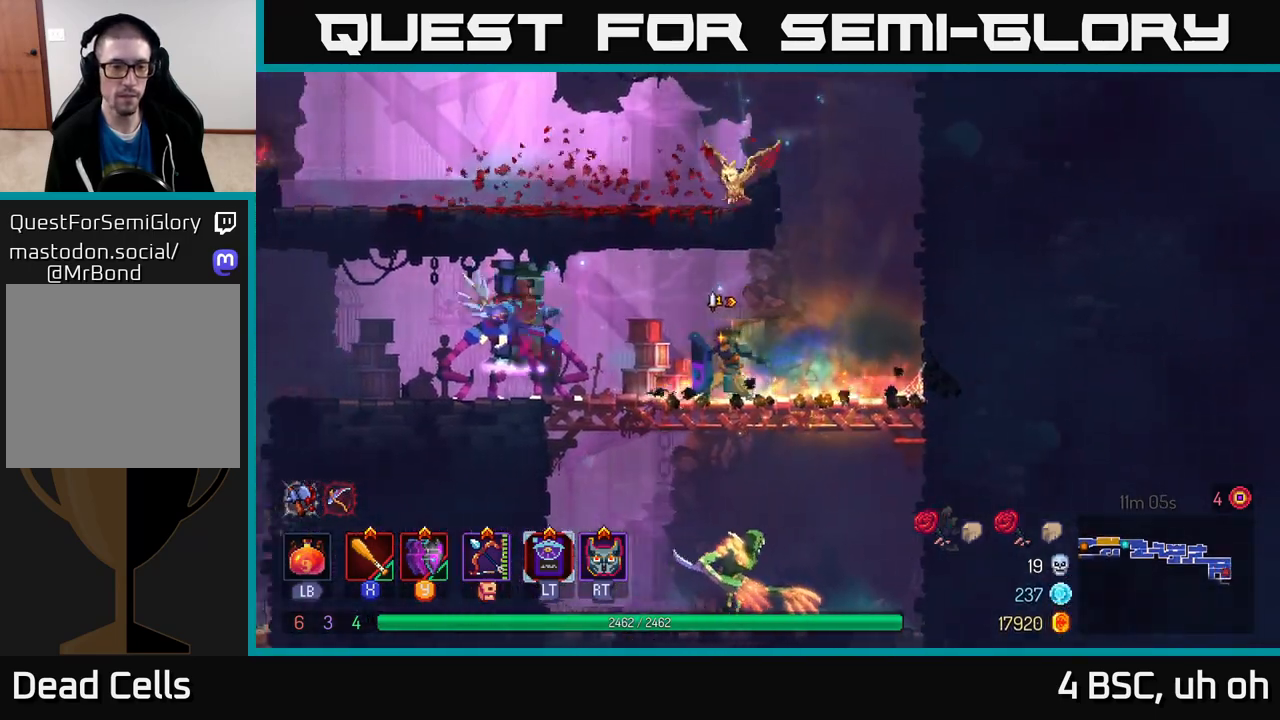
{"buttons": [], "left_stick": "left", "right_stick": "center", "events": [[33, "Y", "up"], [233, "X", "down"], [300, "X", "up"], [367, "X", "down"], [450, "X", "up"]]}
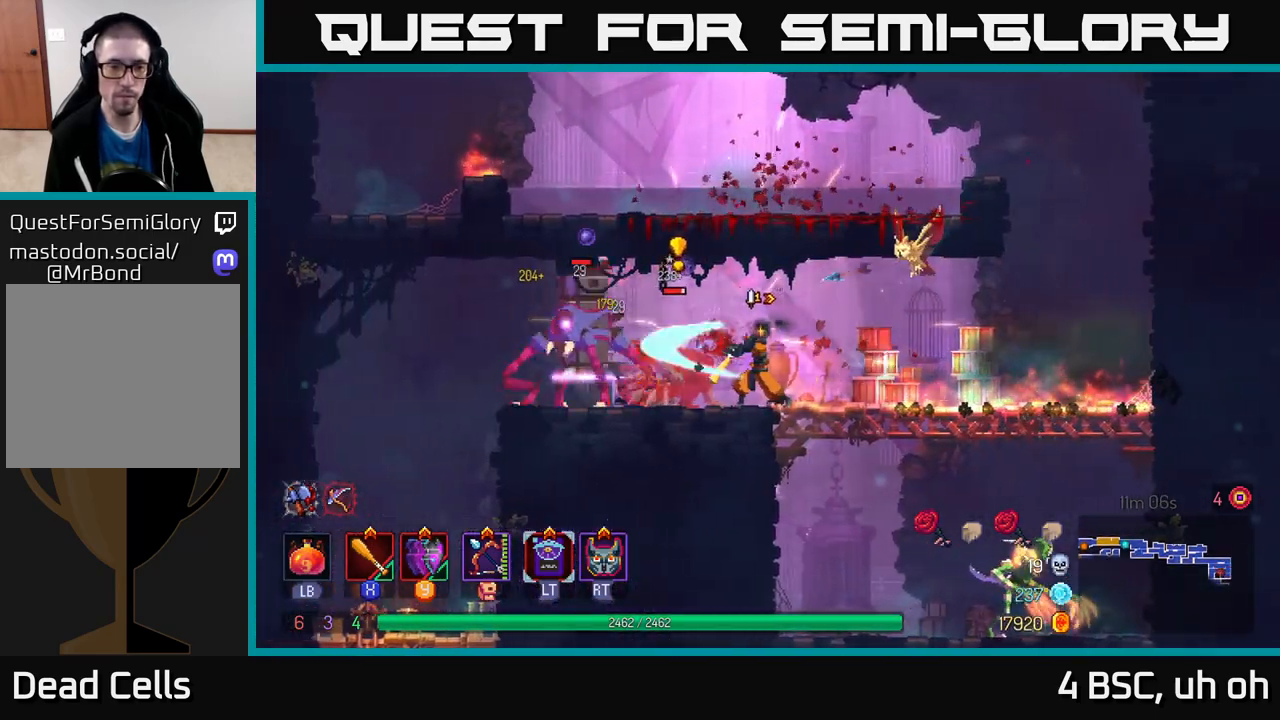
{"buttons": ["X"], "left_stick": "left", "right_stick": "center", "events": [[17, "X", "down"], [83, "X", "up"], [150, "X", "down"], [233, "X", "up"], [283, "X", "down"], [383, "X", "up"], [467, "X", "down"]]}
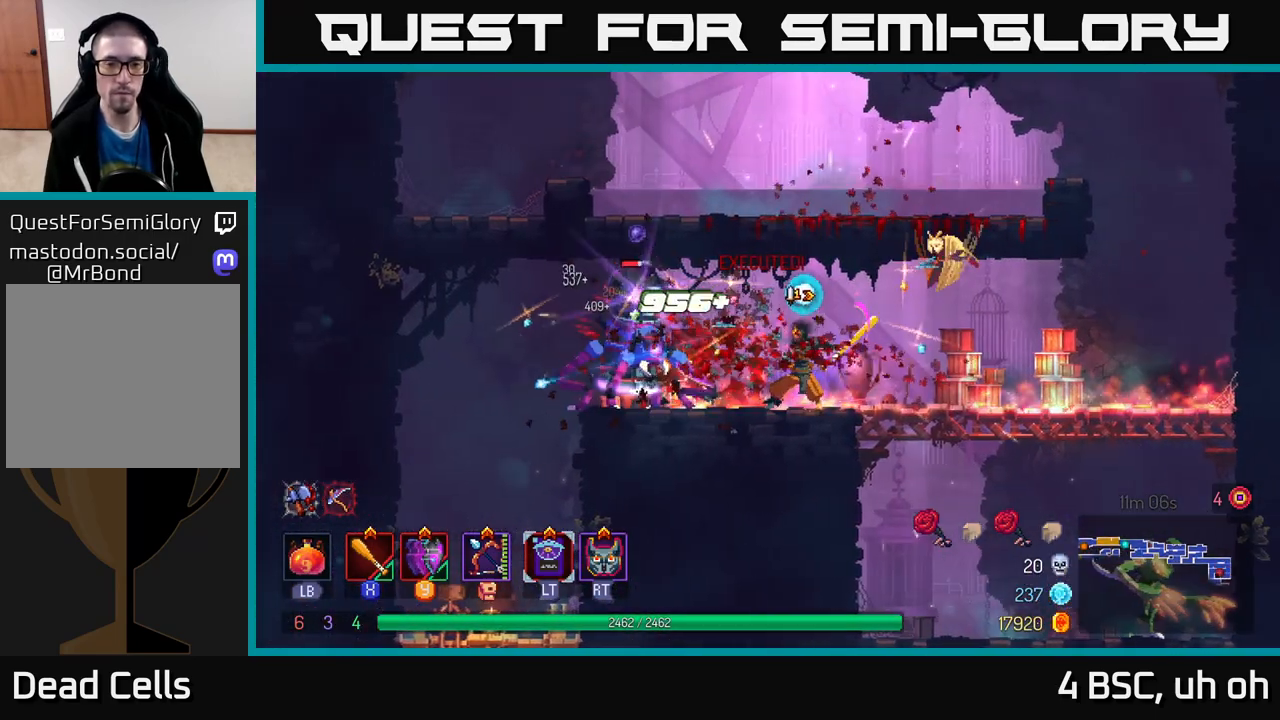
{"buttons": ["X"], "left_stick": "center", "right_stick": "center", "events": [[67, "X", "up"], [133, "X", "down"], [250, "X", "up"], [300, "X", "down"], [367, "left_stick", "center"], [400, "X", "up"], [467, "X", "down"]]}
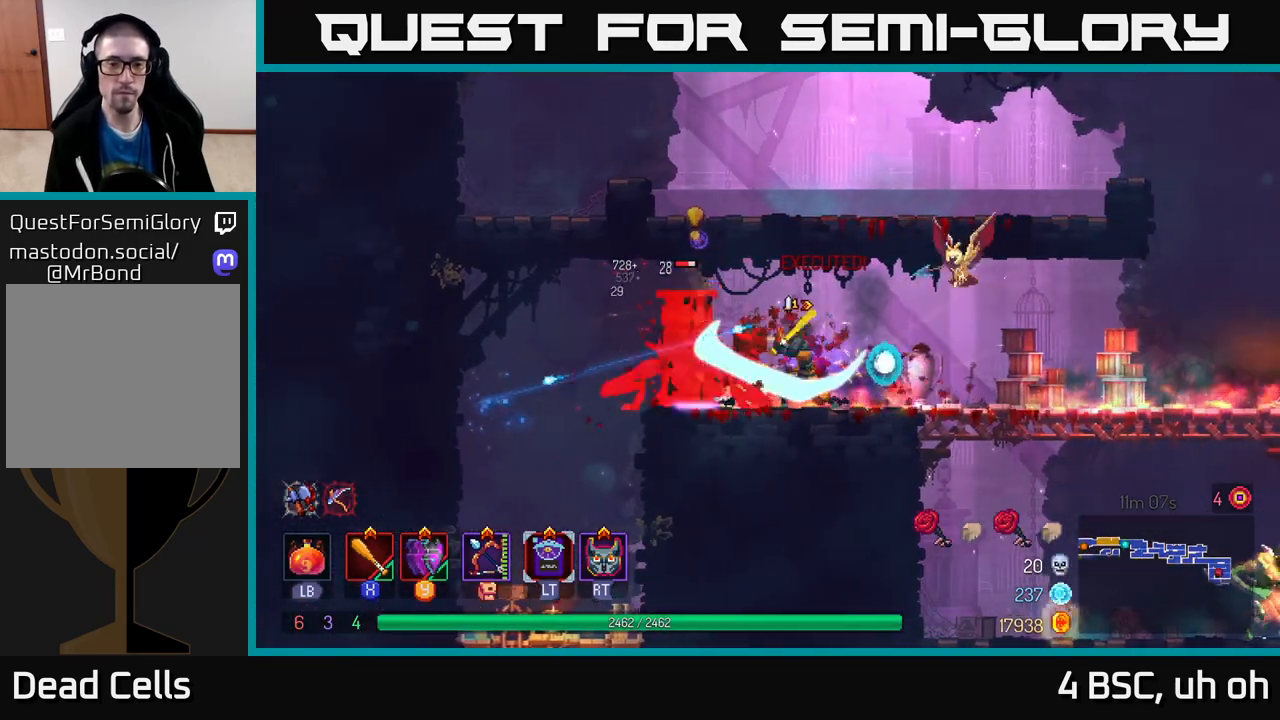
{"buttons": ["X"], "left_stick": "left", "right_stick": "center", "events": [[83, "X", "up"], [133, "X", "down"], [250, "X", "up"], [317, "X", "down"], [383, "left_stick", "left"], [433, "X", "up"], [500, "X", "down"]]}
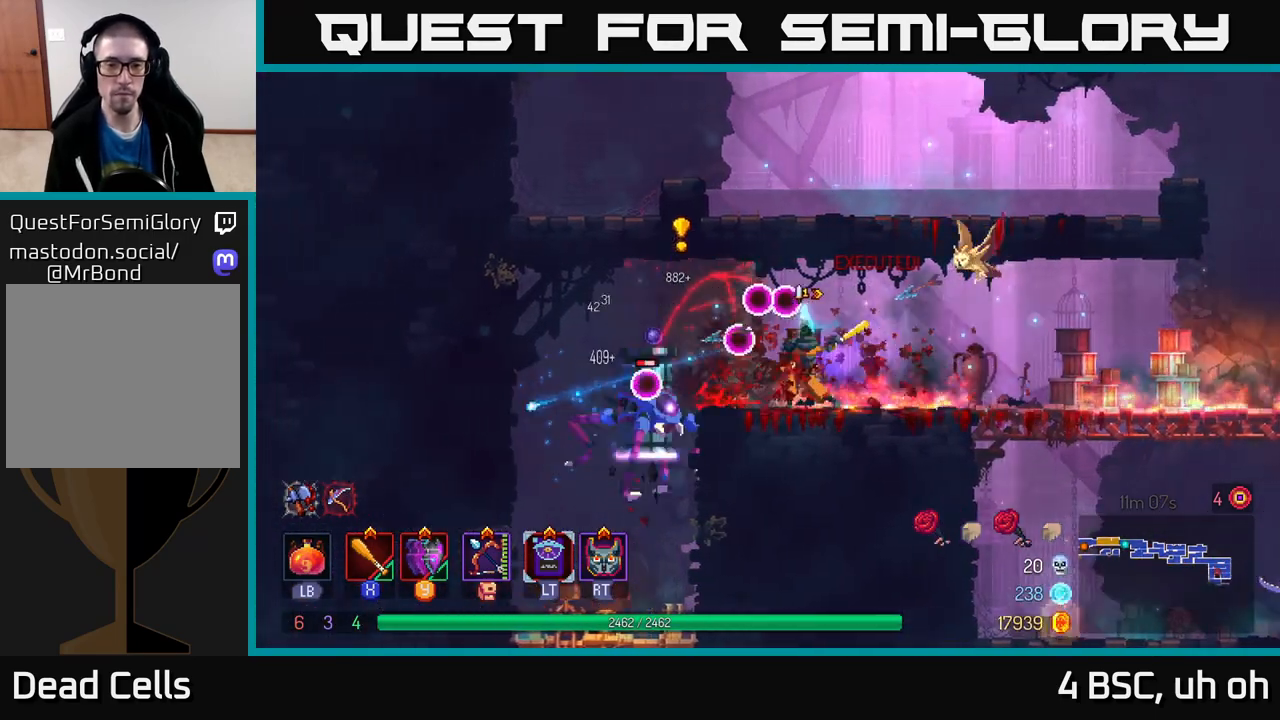
{"buttons": [], "left_stick": "right", "right_stick": "center", "events": [[83, "X", "up"], [167, "left_stick", "right"], [217, "B", "down"], [317, "B", "up"], [383, "B", "down"], [500, "B", "up"]]}